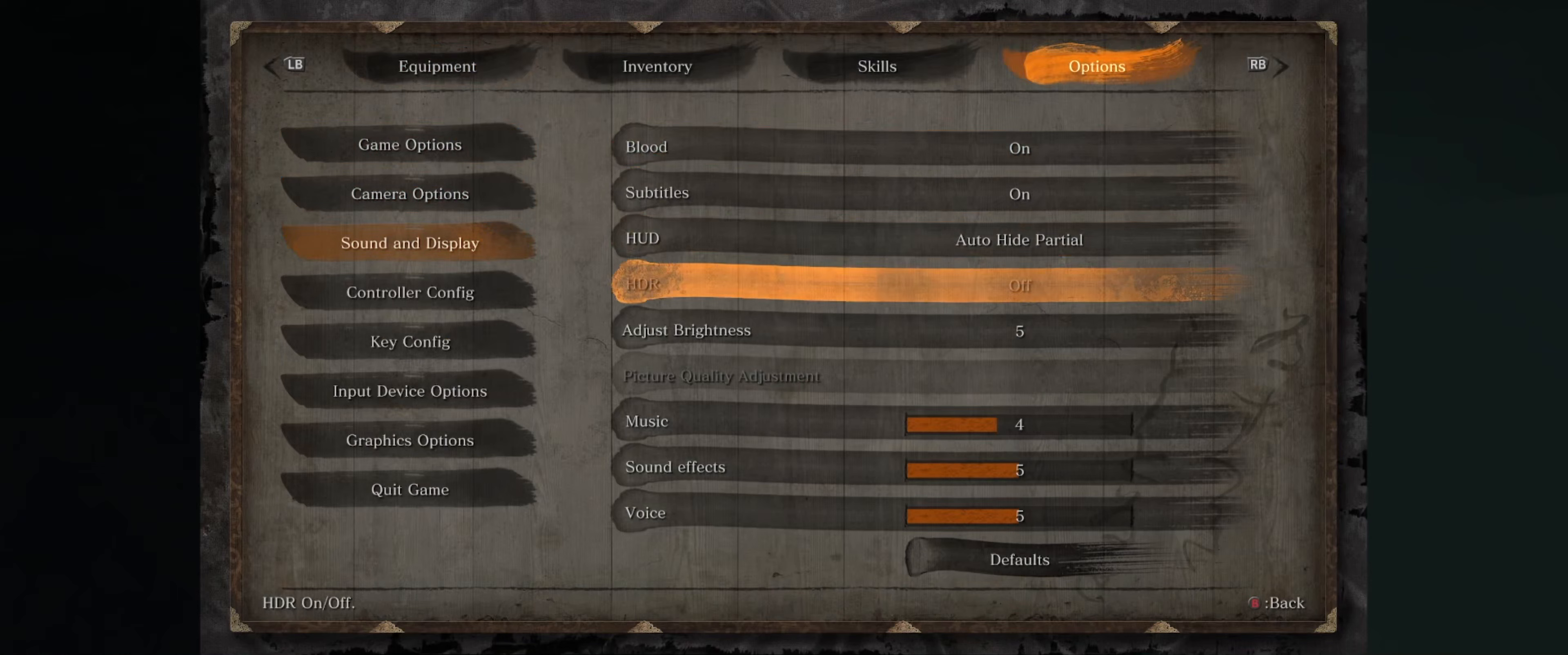
Gameplay with a controller (Xbox layout); each line is a JSON object with the inputs held at the frame after it (dt_ms = milliseconds from this image to that frame). "events" lists button and stick changes between this image and that frame as [ms after this image, input, new state], when the widget could be followed in between. Not read: L3 R3.
{"dt_ms": 233, "buttons": ["A"], "left_stick": "center", "right_stick": "center", "events": [[33, "DPAD_DOWN", "up"], [150, "A", "down"]]}
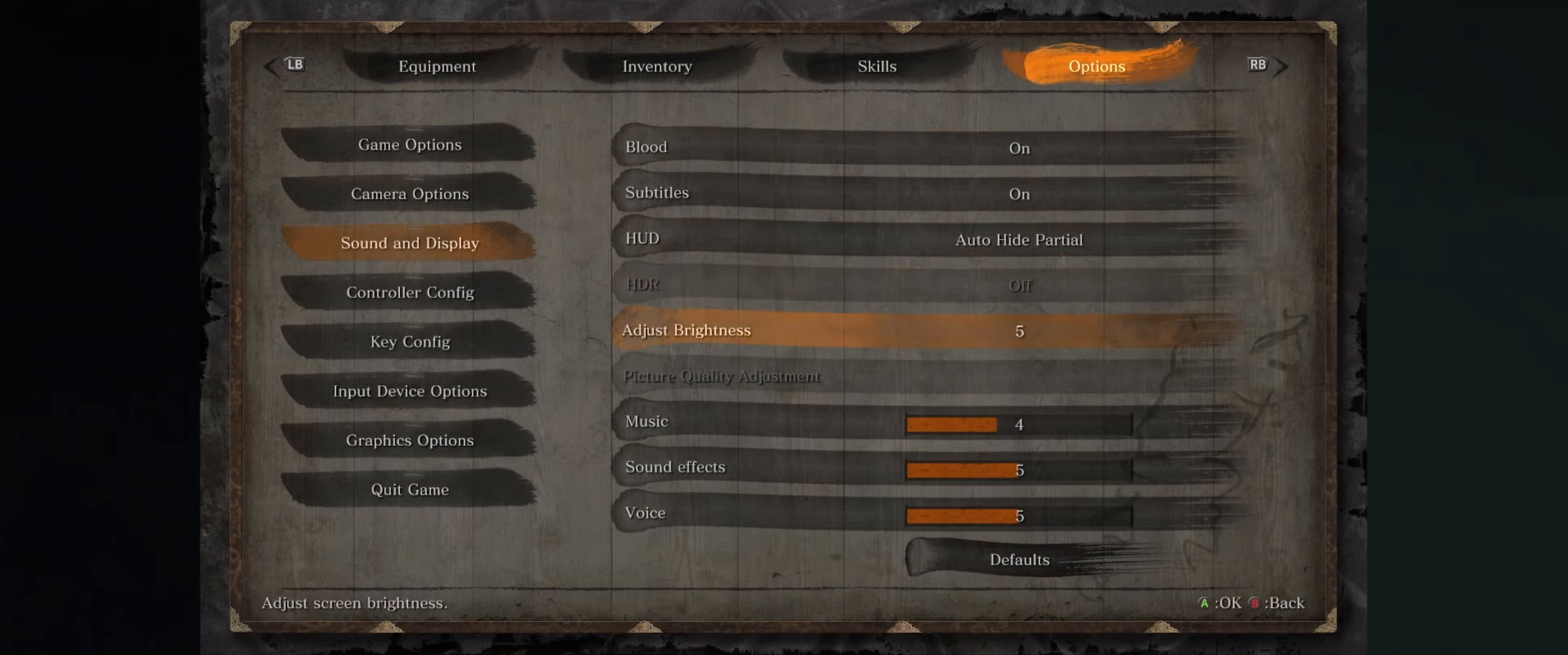
{"dt_ms": 500, "buttons": ["DPAD_RIGHT"], "left_stick": "center", "right_stick": "center", "events": [[17, "A", "up"], [184, "DPAD_RIGHT", "down"]]}
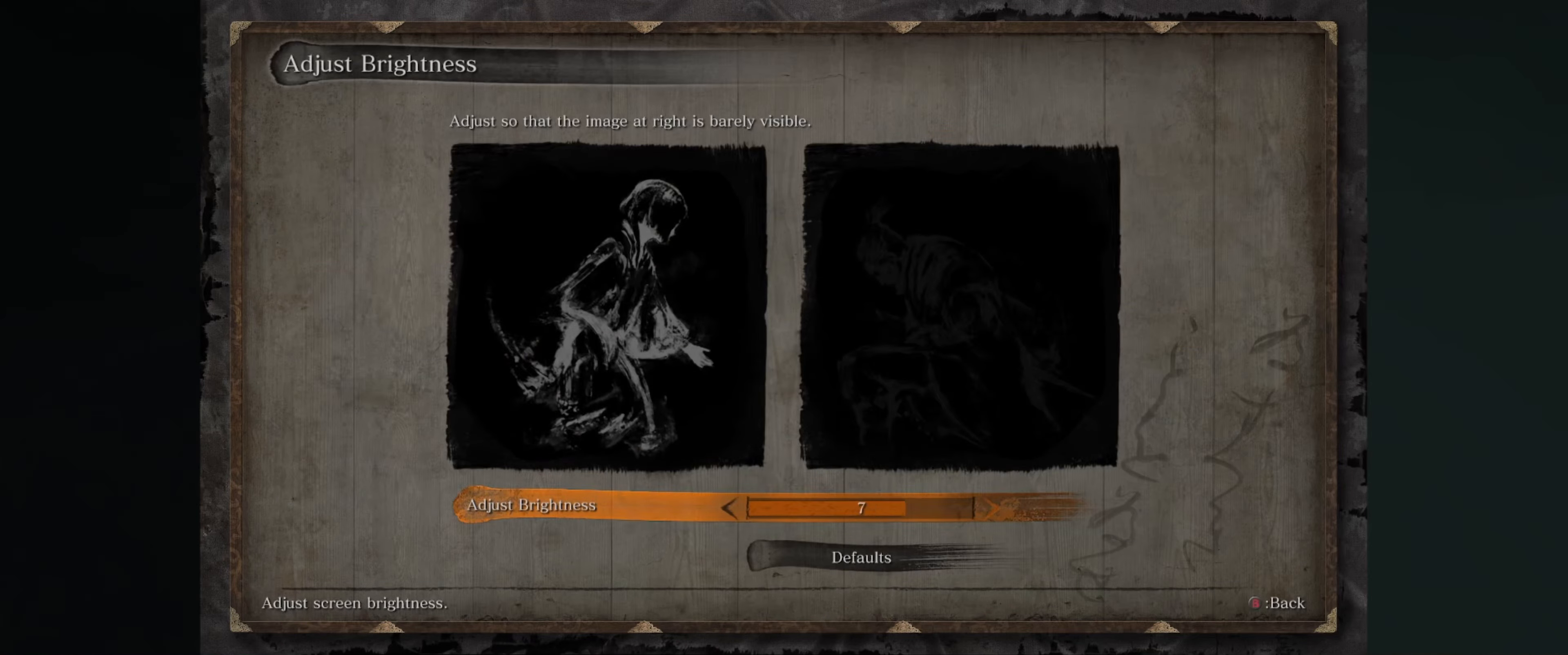
{"dt_ms": 500, "buttons": ["DPAD_RIGHT"], "left_stick": "center", "right_stick": "center", "events": []}
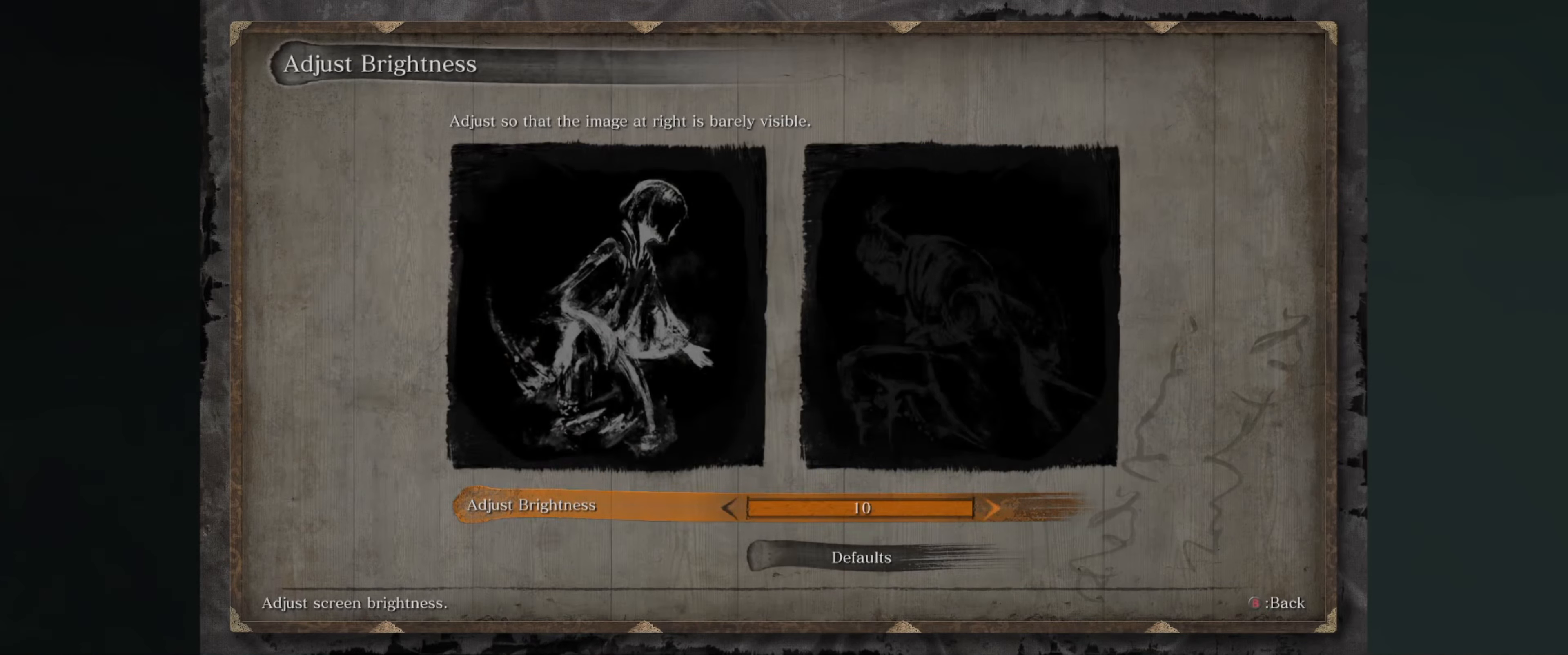
{"dt_ms": 500, "buttons": [], "left_stick": "center", "right_stick": "center", "events": [[84, "DPAD_RIGHT", "up"], [167, "A", "down"], [284, "A", "up"]]}
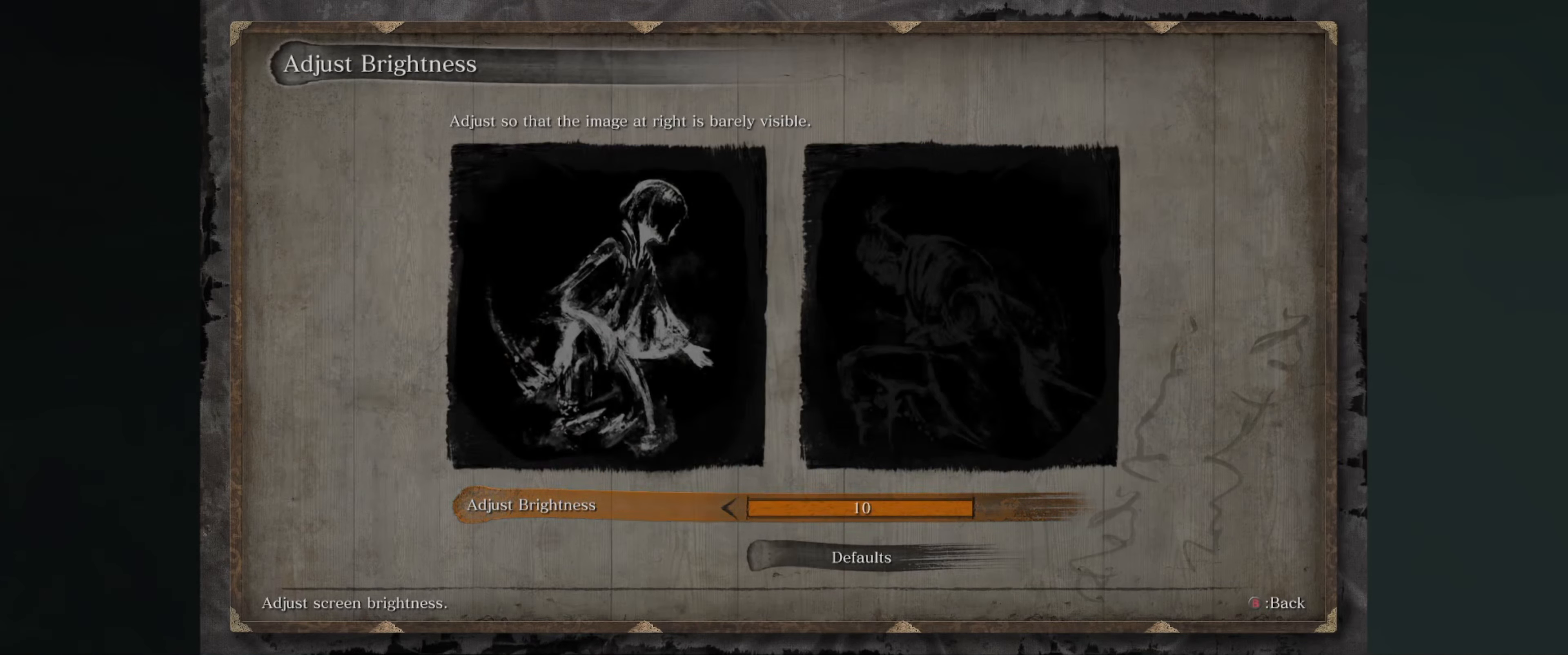
{"dt_ms": 500, "buttons": [], "left_stick": "center", "right_stick": "center", "events": [[200, "B", "down"], [317, "B", "up"]]}
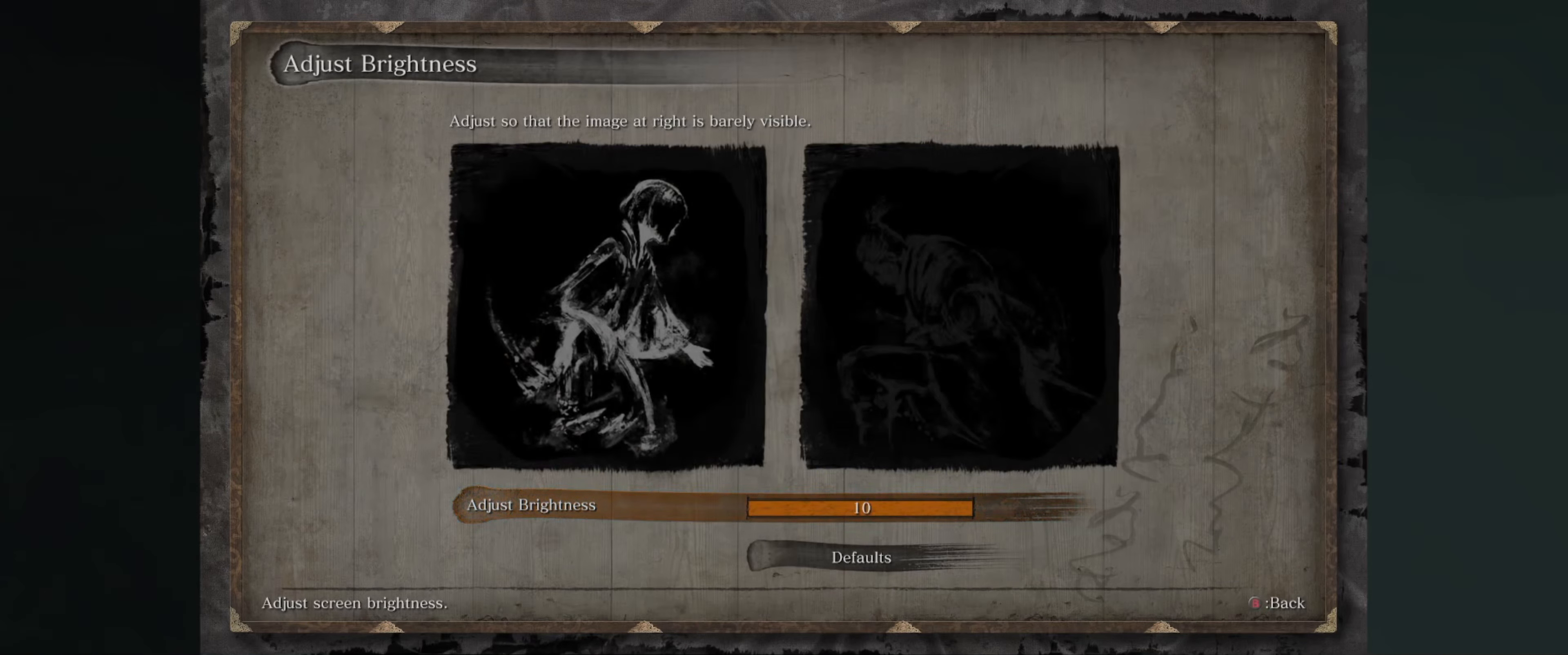
{"dt_ms": 500, "buttons": [], "left_stick": "center", "right_stick": "center", "events": [[200, "B", "down"], [267, "B", "up"]]}
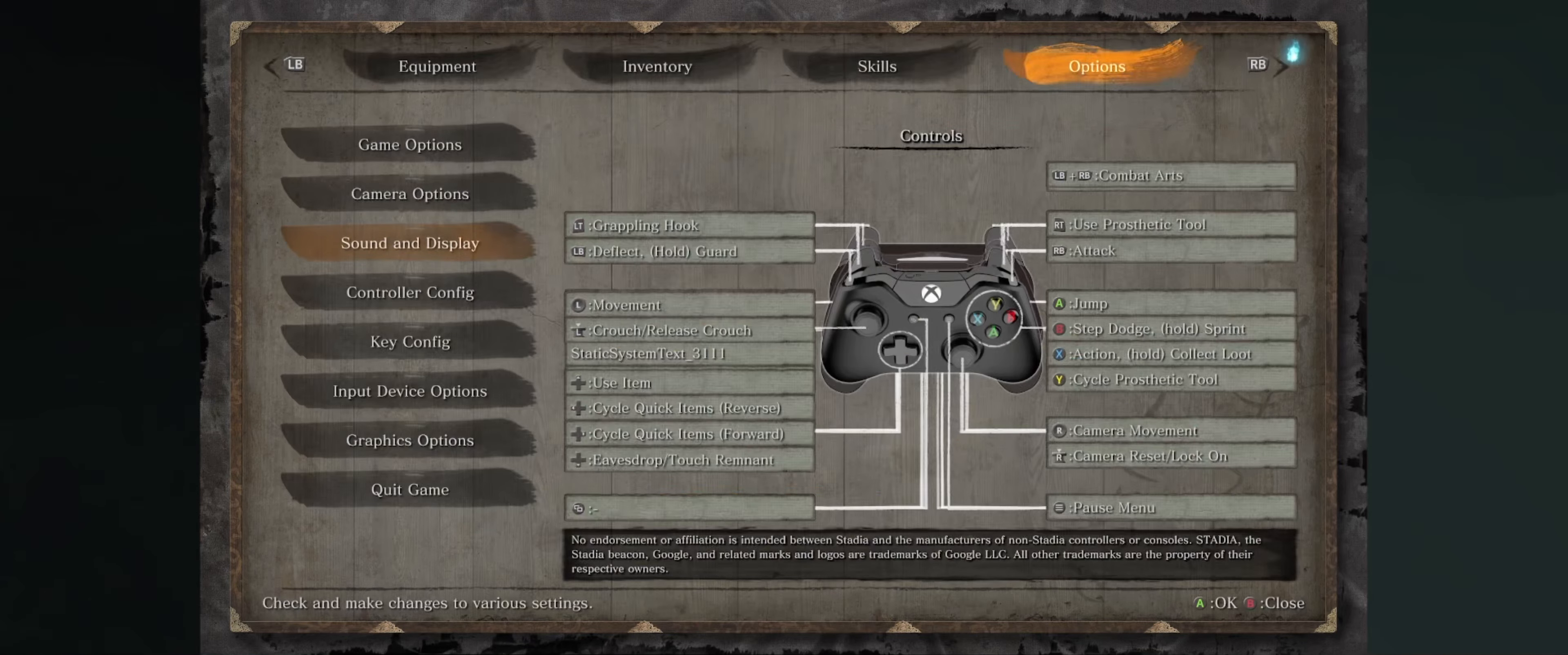
{"dt_ms": 500, "buttons": [], "left_stick": "center", "right_stick": "center", "events": [[167, "B", "down"], [267, "B", "up"]]}
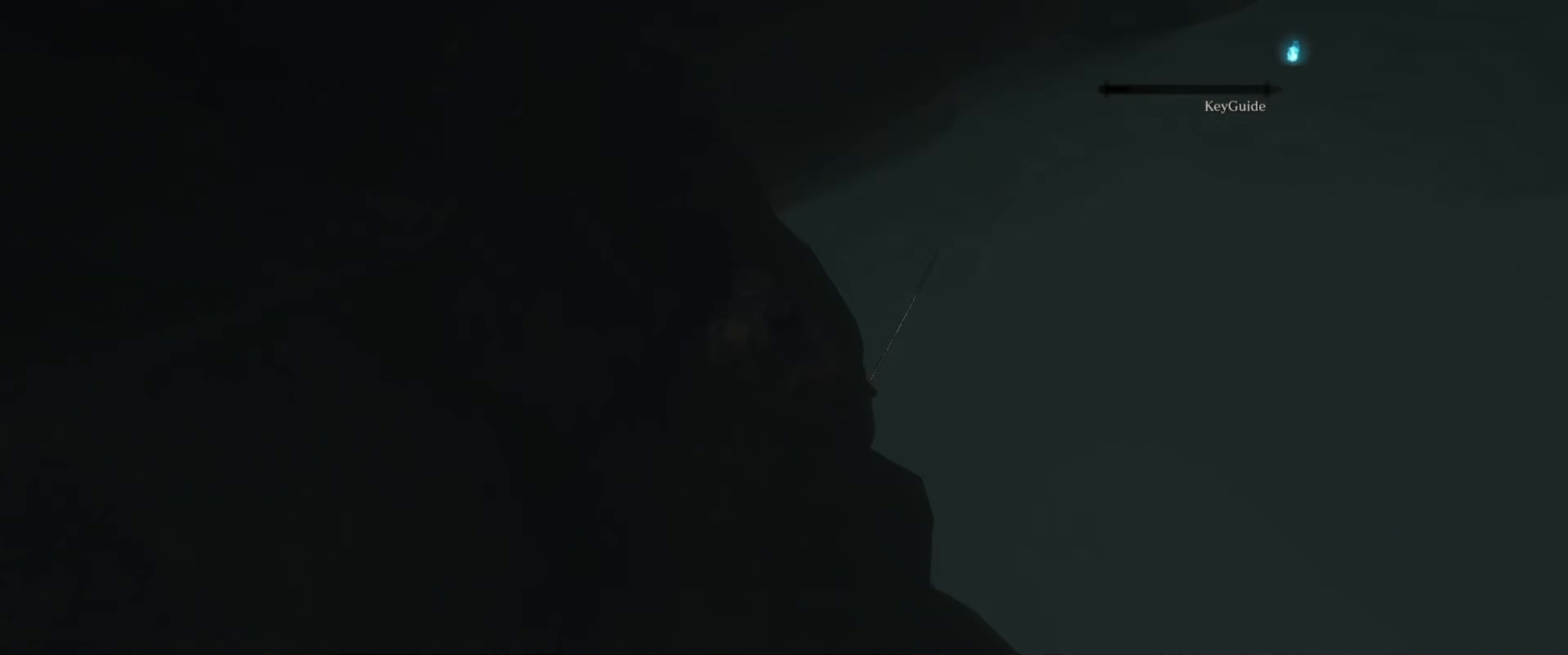
{"dt_ms": 500, "buttons": [], "left_stick": "center", "right_stick": "center", "events": []}
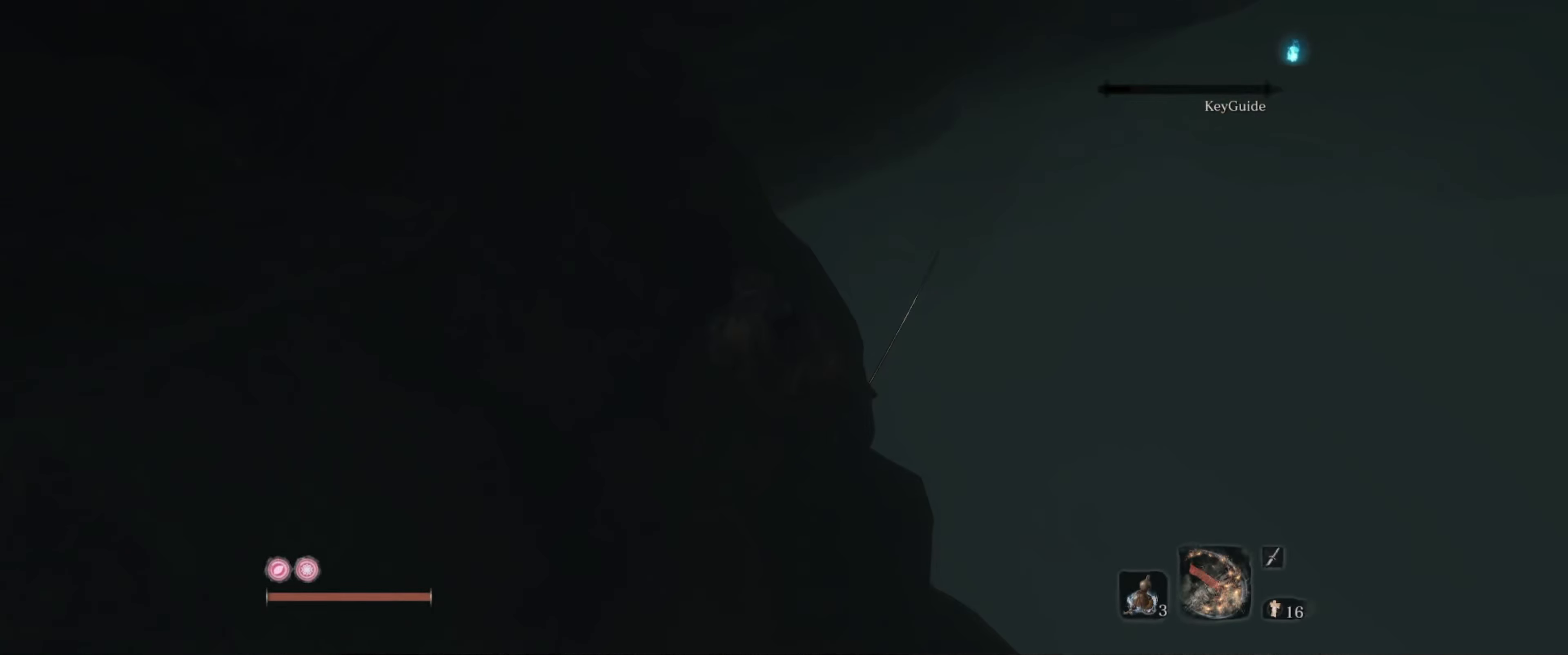
{"dt_ms": 500, "buttons": [], "left_stick": "up-right", "right_stick": "center", "events": [[100, "left_stick", "up"], [150, "right_stick", "down-left"], [267, "left_stick", "center"], [434, "right_stick", "center"], [484, "left_stick", "up-right"]]}
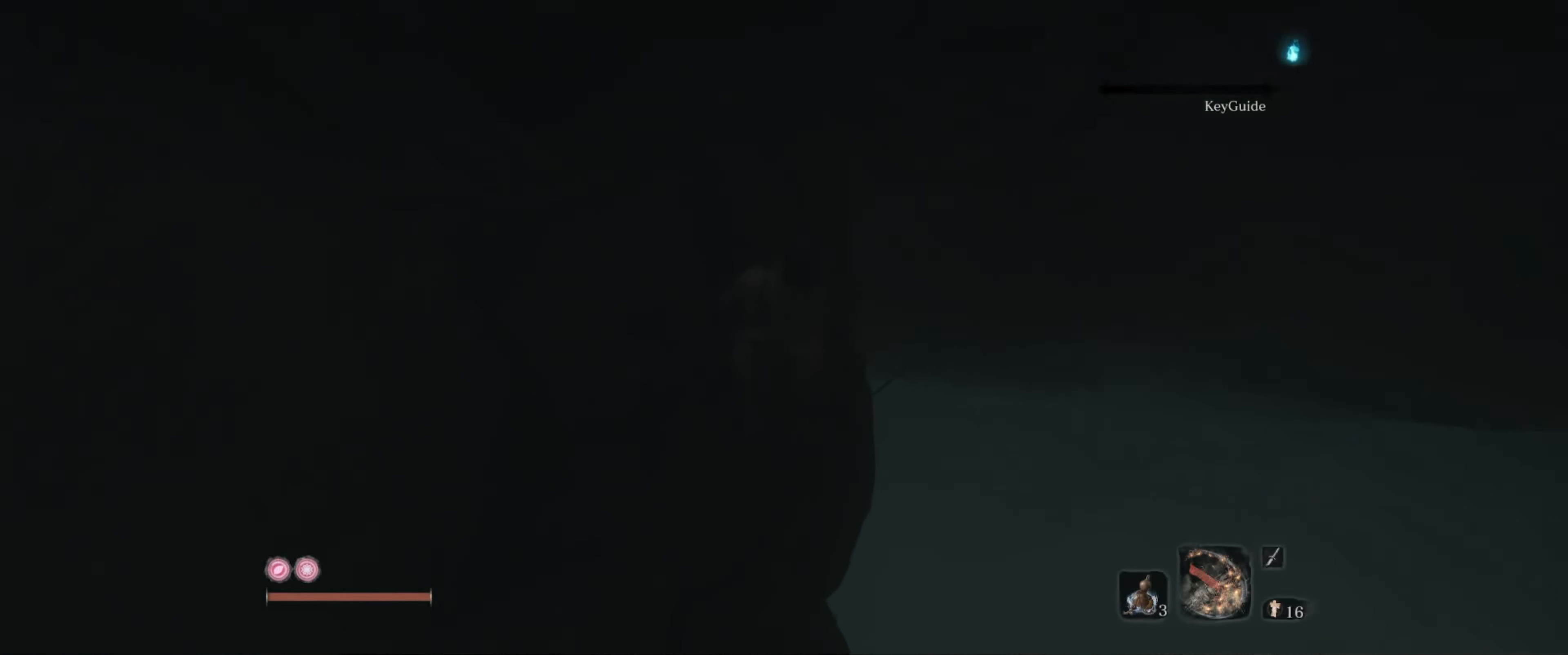
{"dt_ms": 500, "buttons": [], "left_stick": "center", "right_stick": "down", "events": [[134, "left_stick", "center"], [134, "right_stick", "down"]]}